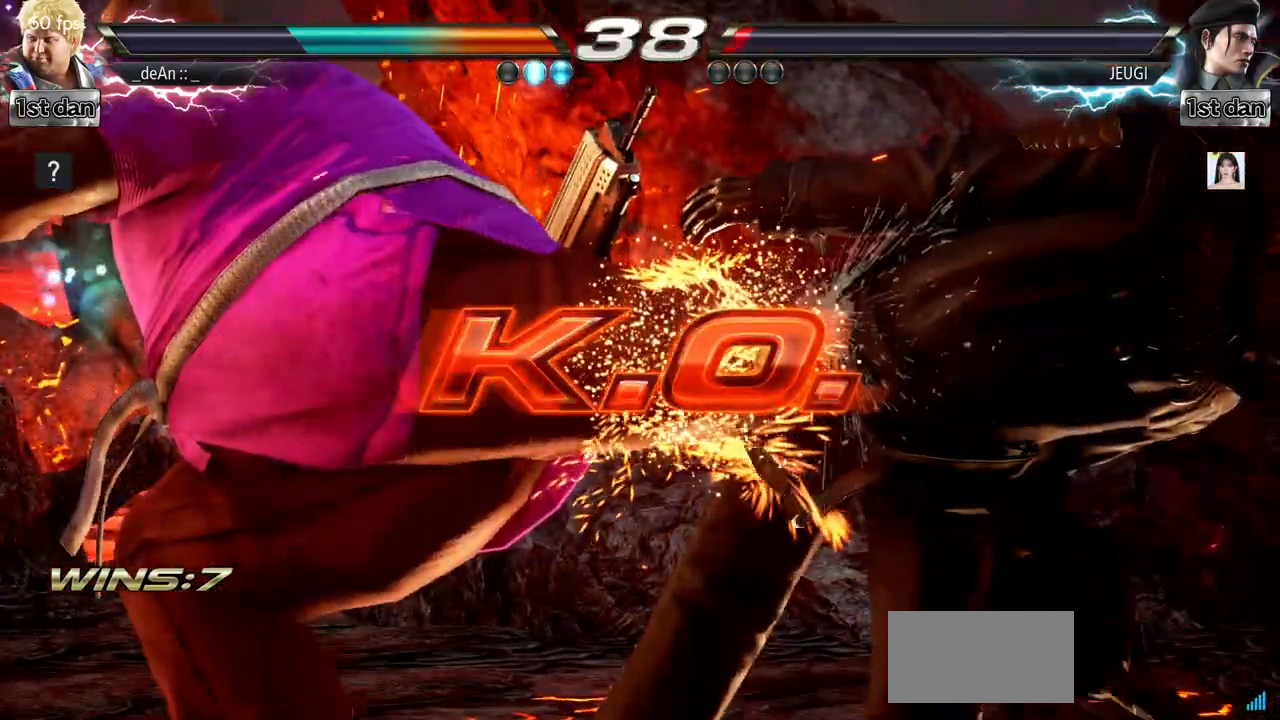
Gameplay with a controller (arcade stick); each line is a JSON object with the inputs held at the frame after it. "events" lists button and stick changes between this image and that frame as [ms after this image, input, new state], when the widget could be followed in between. Not read: L3 R2 R3.
{"buttons": [], "left_stick": "center", "events": []}
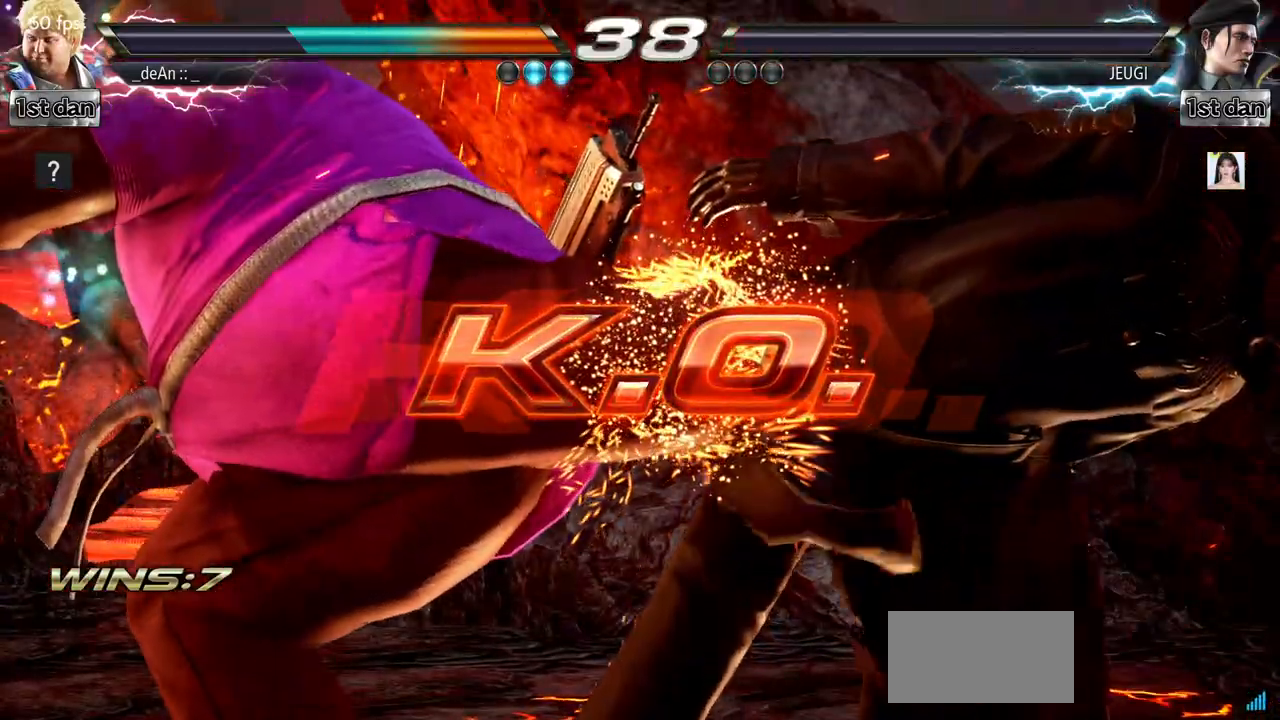
{"buttons": [], "left_stick": "center", "events": []}
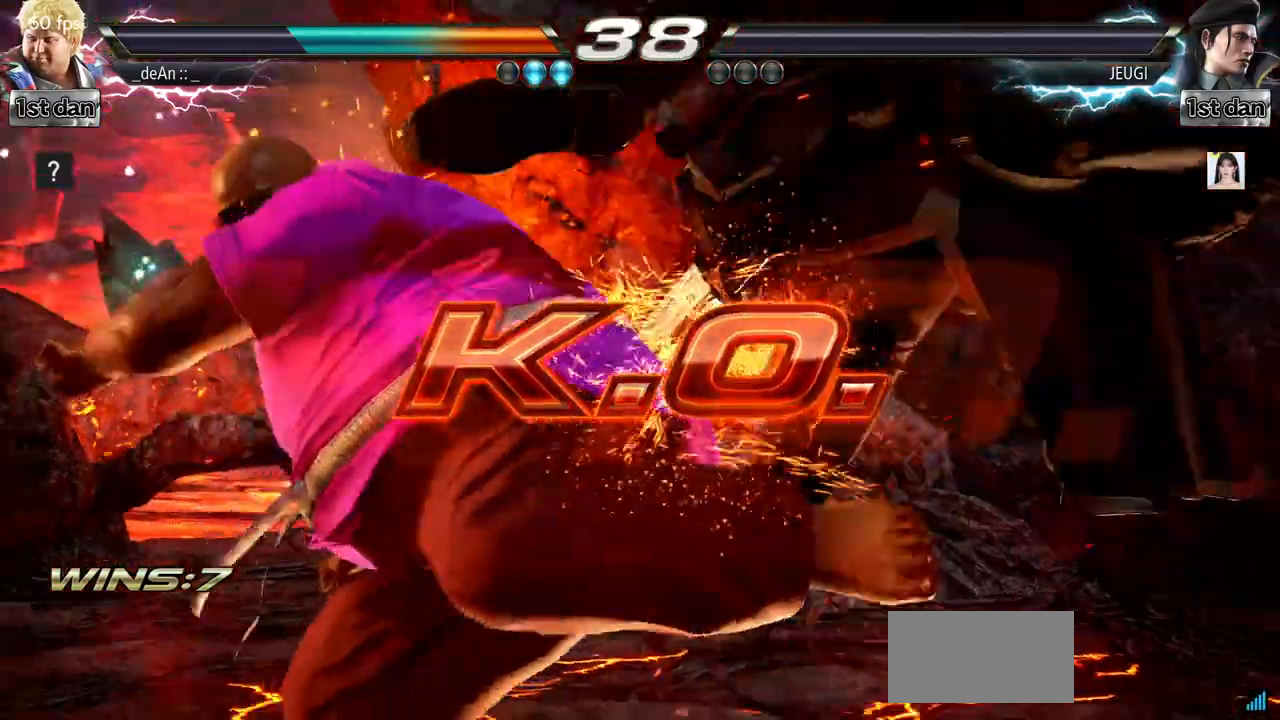
{"buttons": [], "left_stick": "center", "events": [[66, "left_stick", "down-right"], [83, "SQUARE", "down"], [317, "SQUARE", "up"], [367, "left_stick", "center"]]}
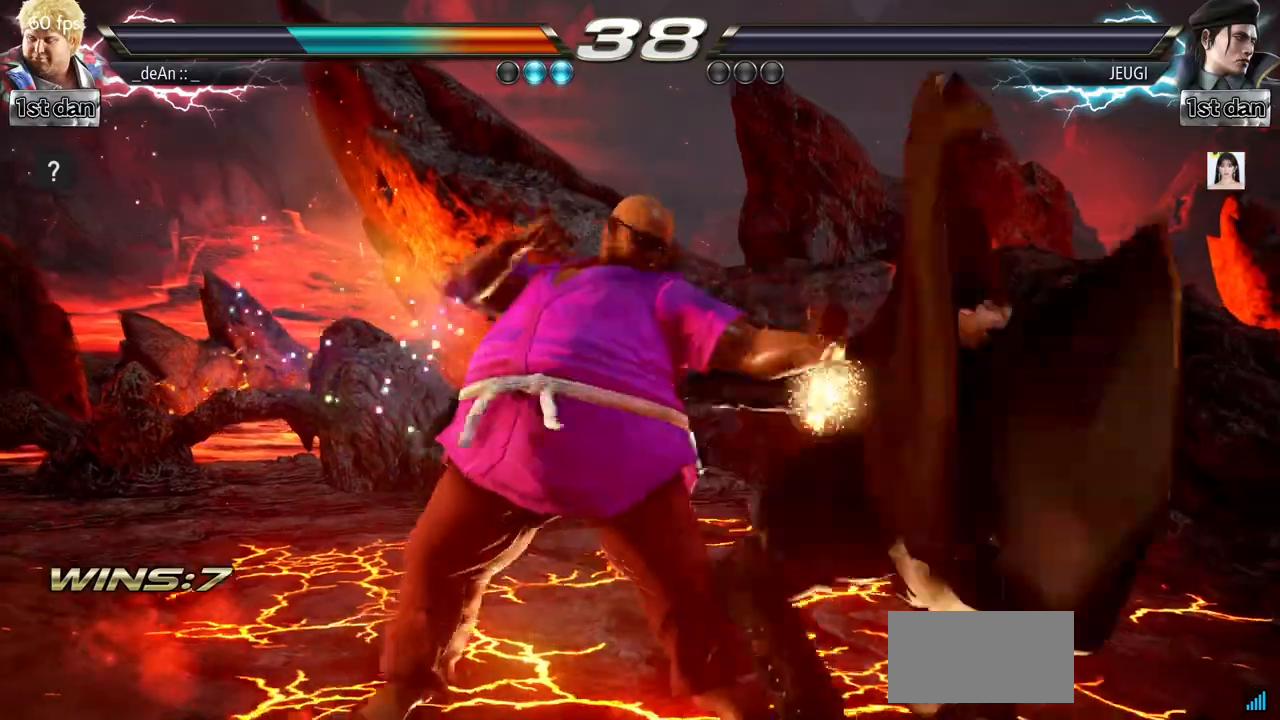
{"buttons": [], "left_stick": "center", "events": [[200, "SQUARE", "down"], [401, "SQUARE", "up"]]}
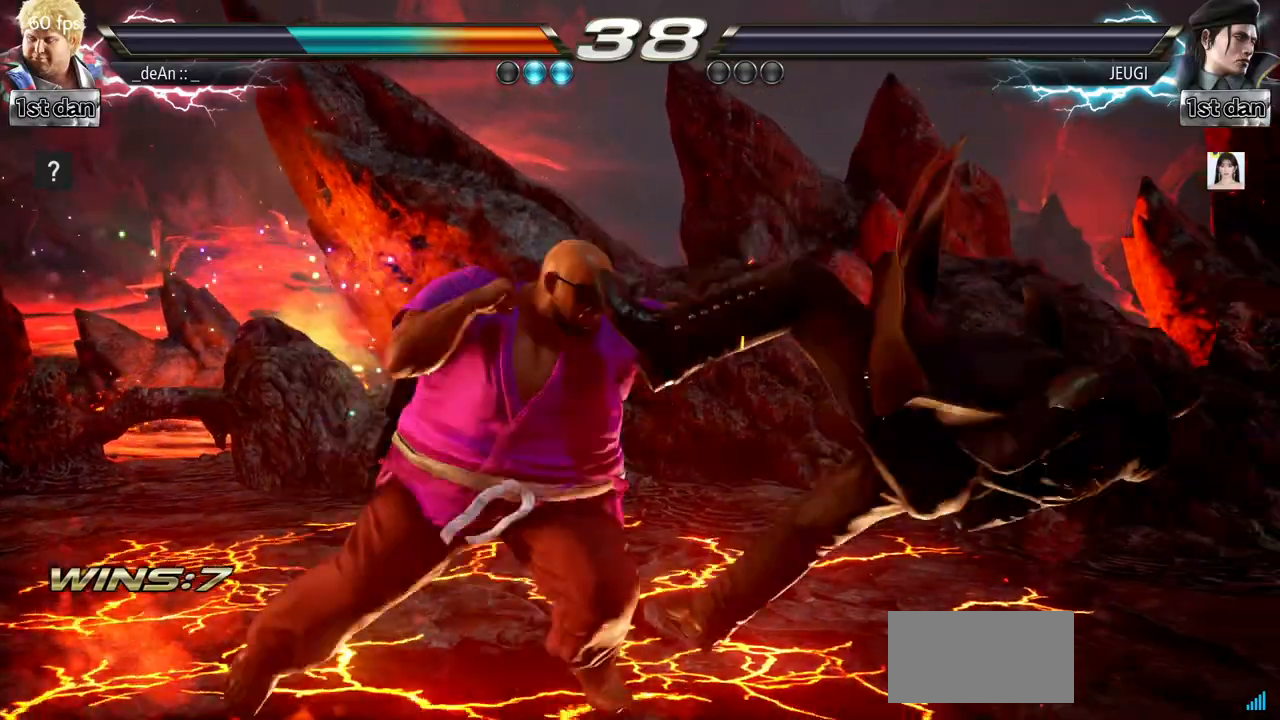
{"buttons": [], "left_stick": "center", "events": [[233, "SQUARE", "down"], [417, "SQUARE", "up"]]}
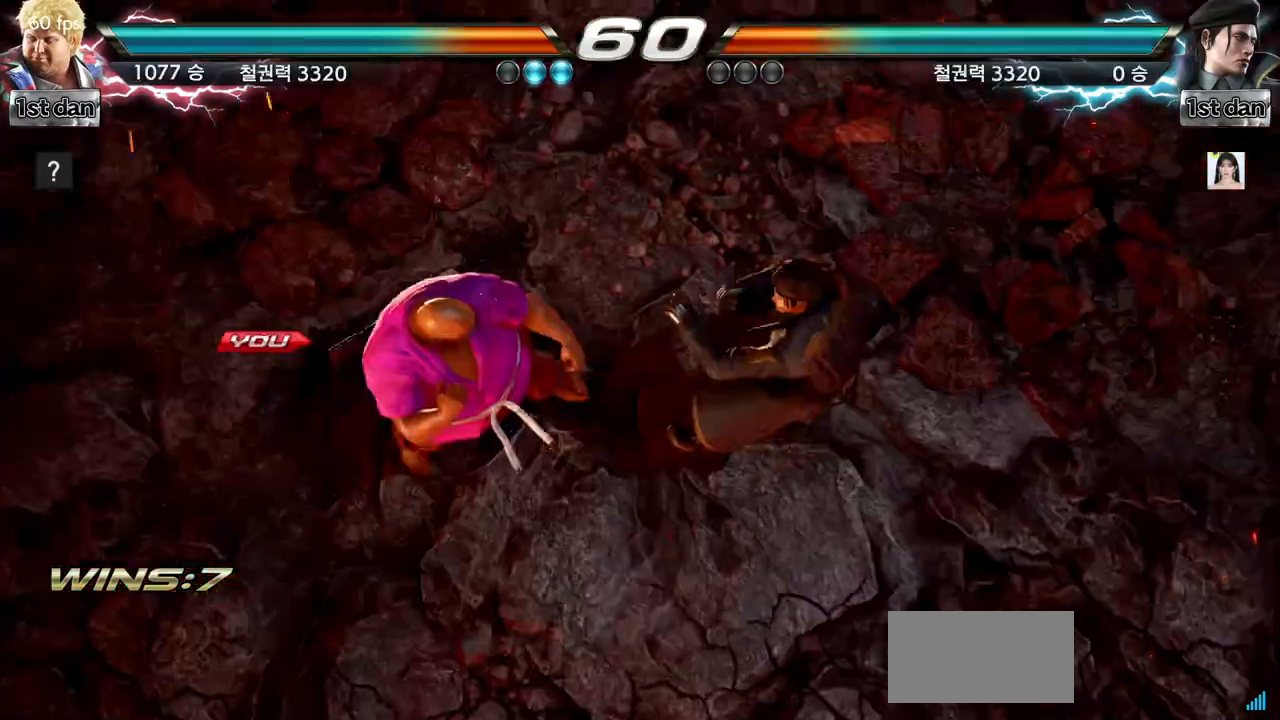
{"buttons": [], "left_stick": "center", "events": []}
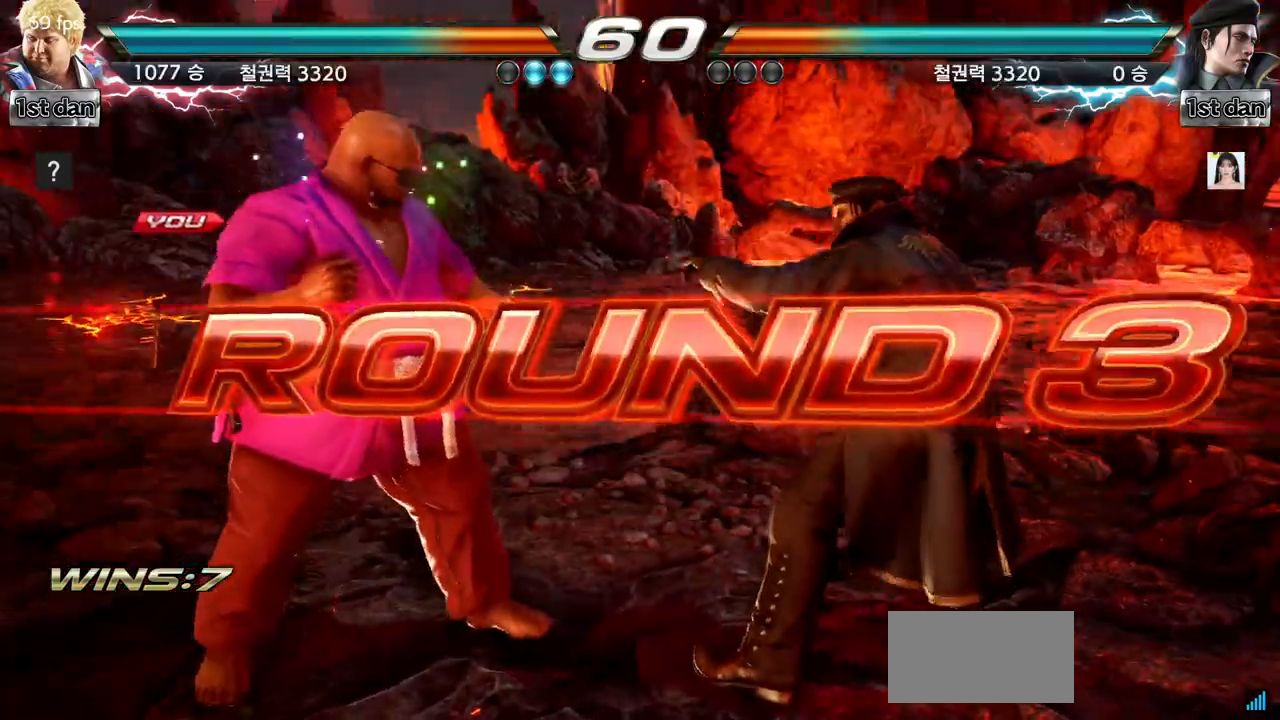
{"buttons": [], "left_stick": "center", "events": []}
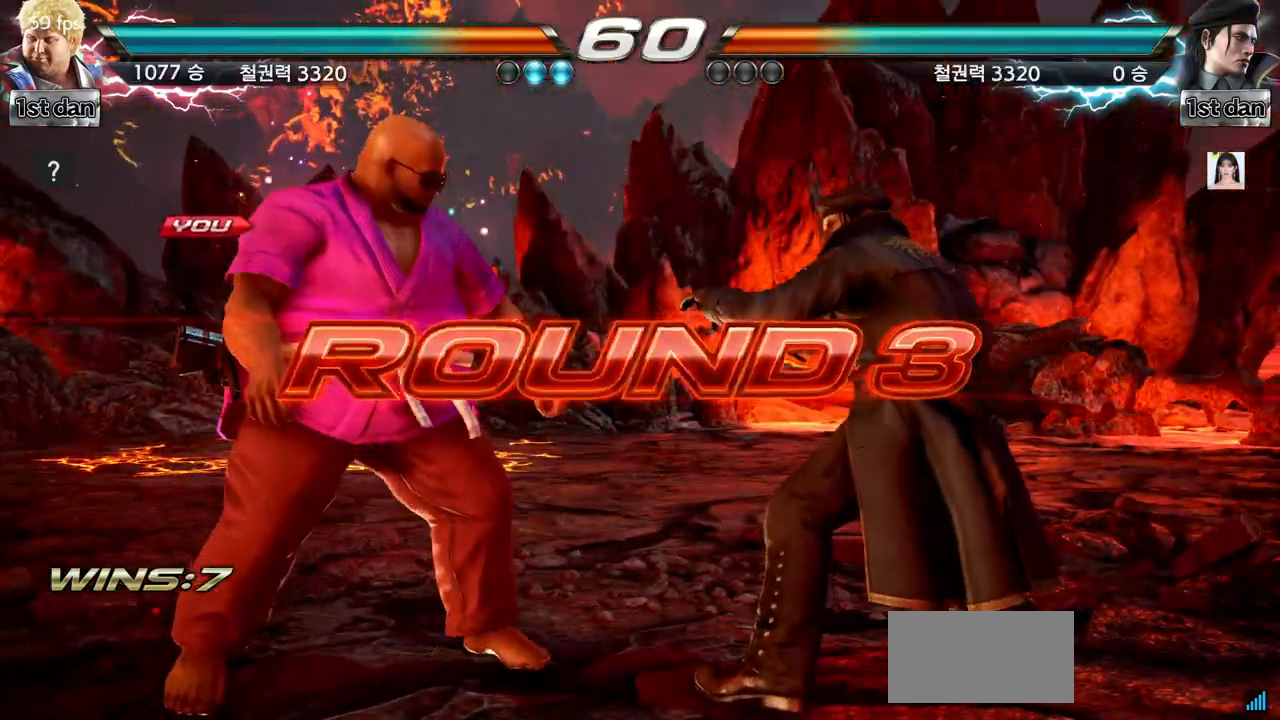
{"buttons": [], "left_stick": "center", "events": []}
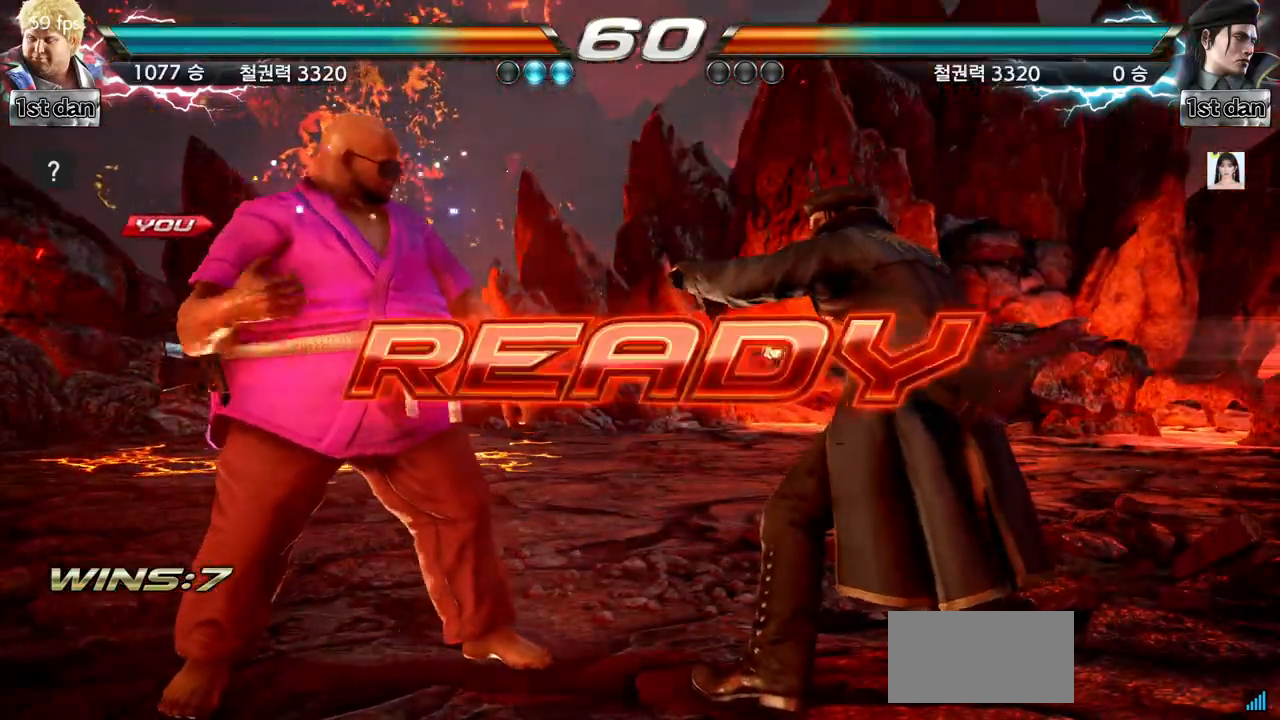
{"buttons": [], "left_stick": "center"}
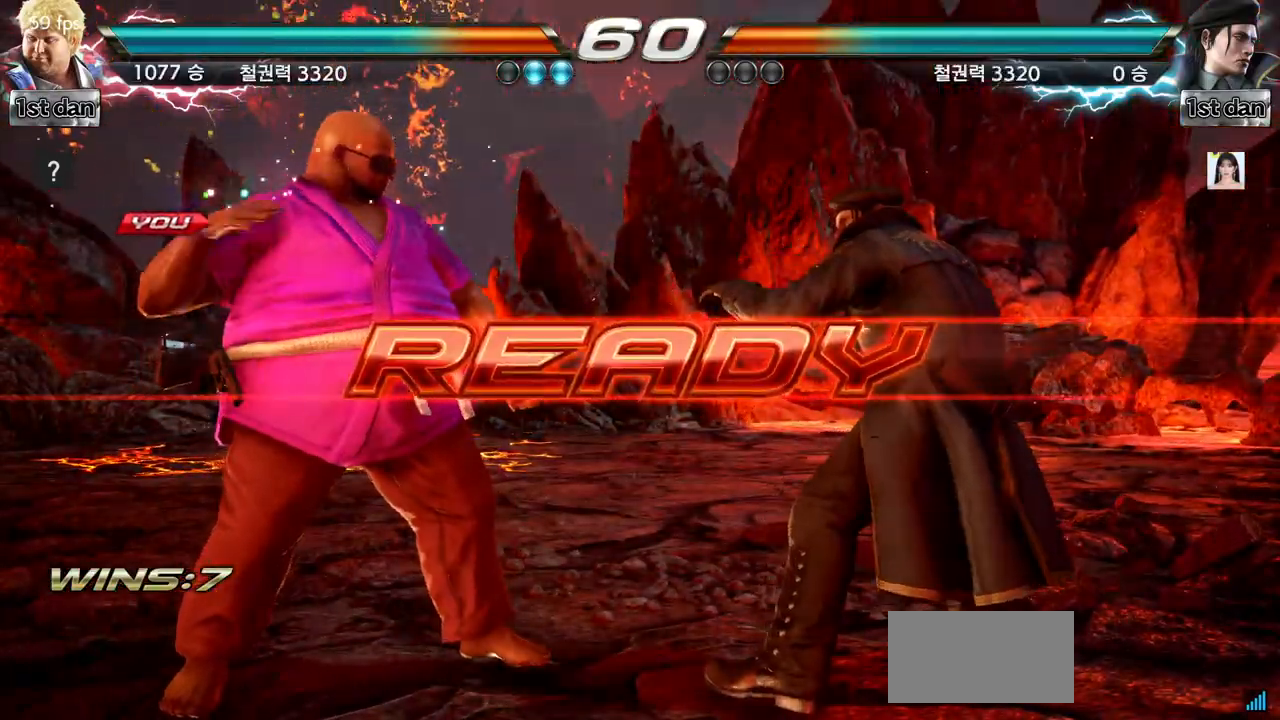
{"buttons": [], "left_stick": "center", "events": []}
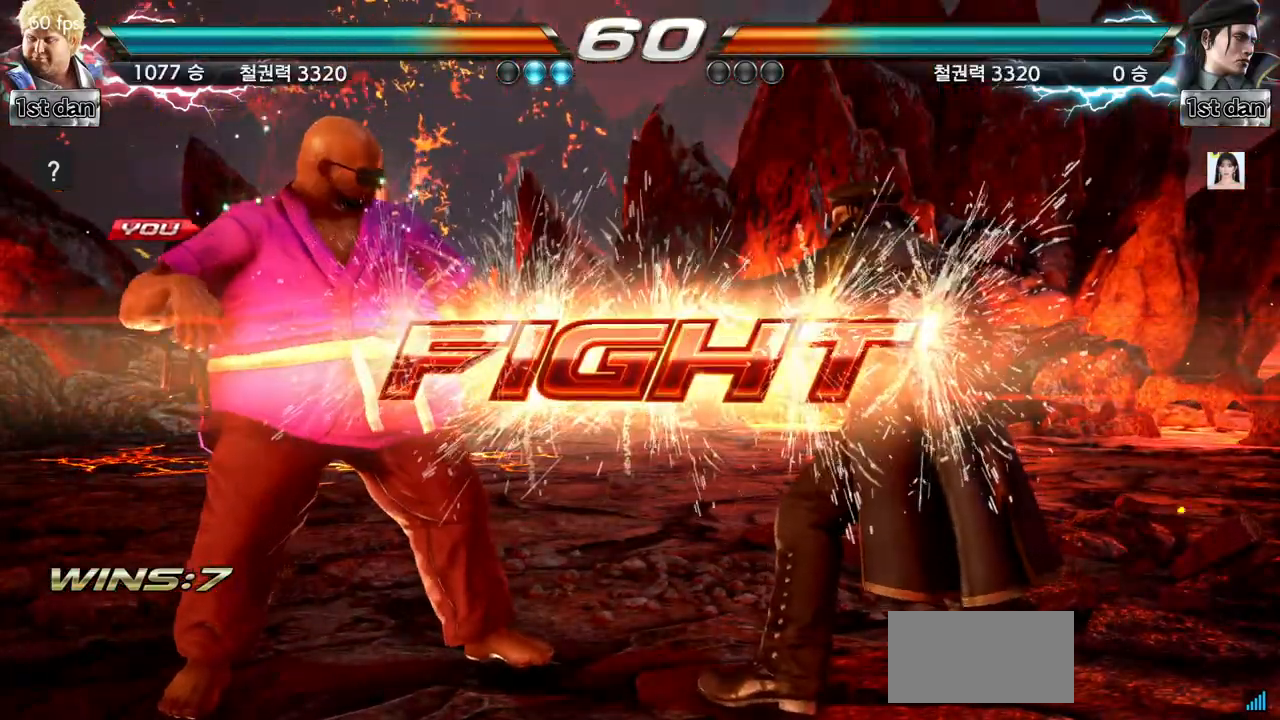
{"buttons": [], "left_stick": "center", "events": [[183, "left_stick", "right"], [233, "SQUARE", "down"], [250, "TRIANGLE", "down"], [367, "TRIANGLE", "up"], [383, "SQUARE", "up"], [483, "left_stick", "center"]]}
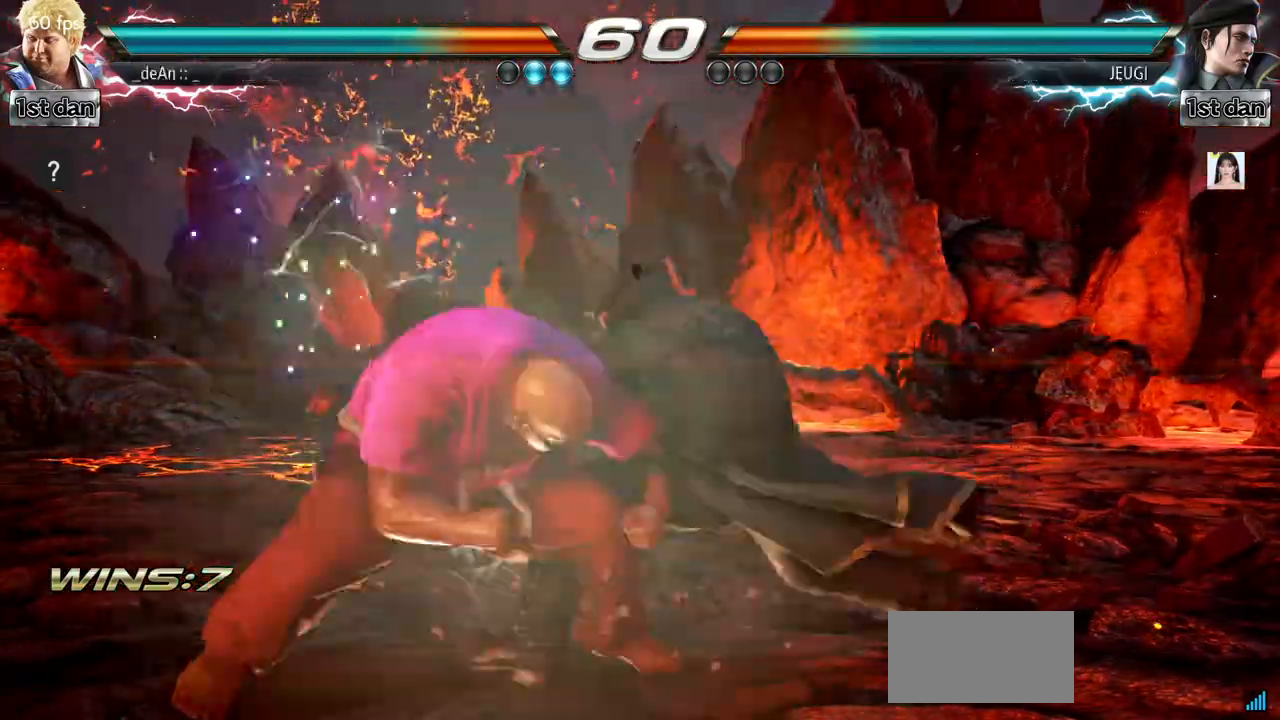
{"buttons": [], "left_stick": "center", "events": []}
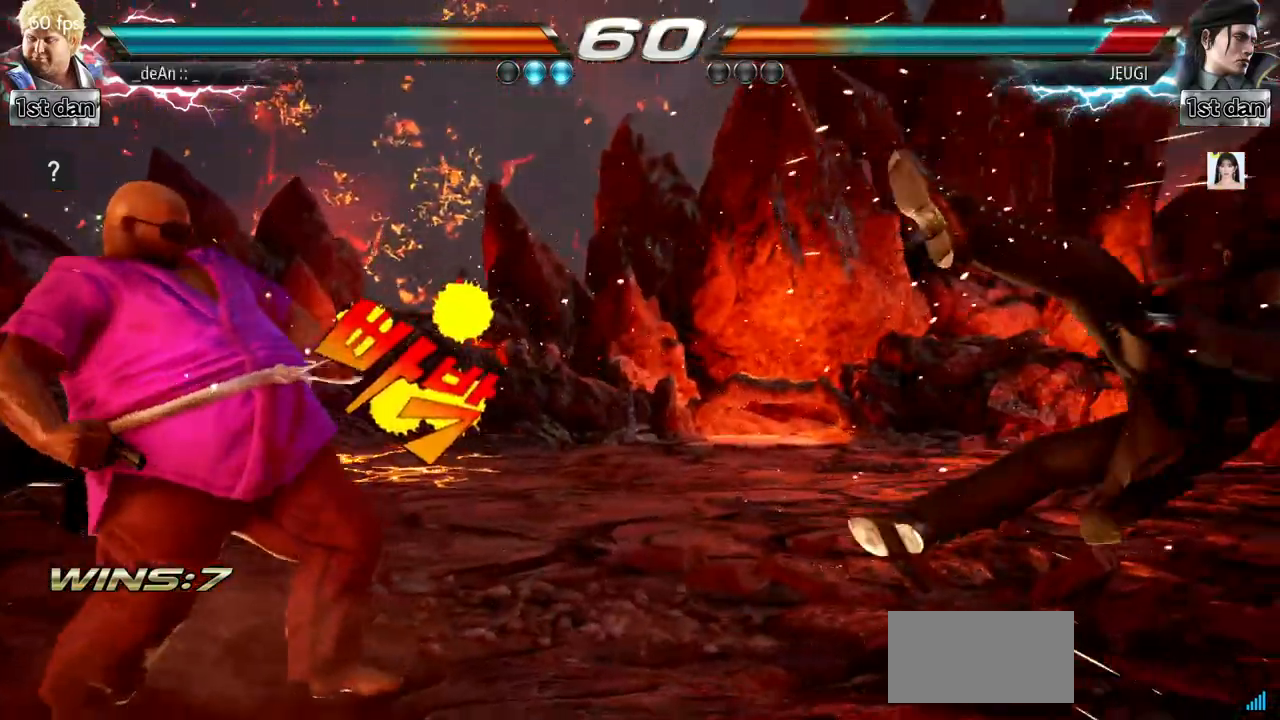
{"buttons": [], "left_stick": "center", "events": [[384, "left_stick", "right"], [500, "left_stick", "center"]]}
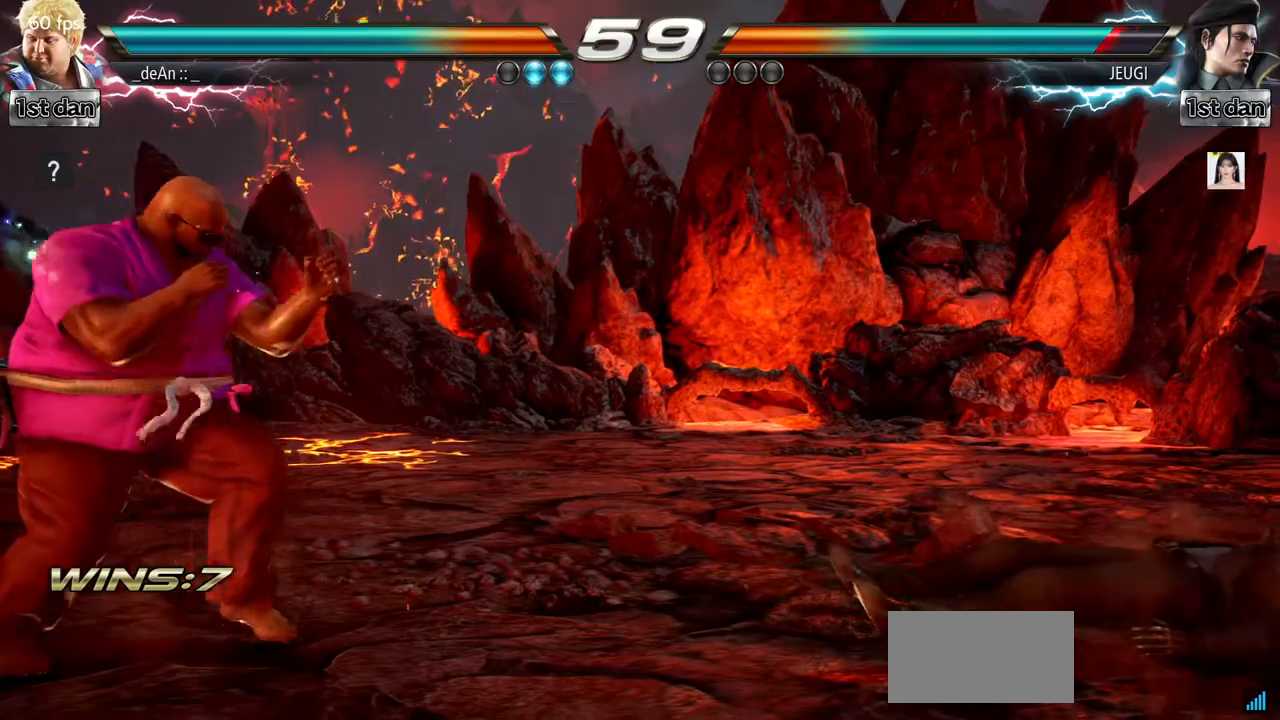
{"buttons": ["TRIANGLE"], "left_stick": "right", "events": [[50, "left_stick", "down"], [217, "left_stick", "right"], [384, "TRIANGLE", "down"]]}
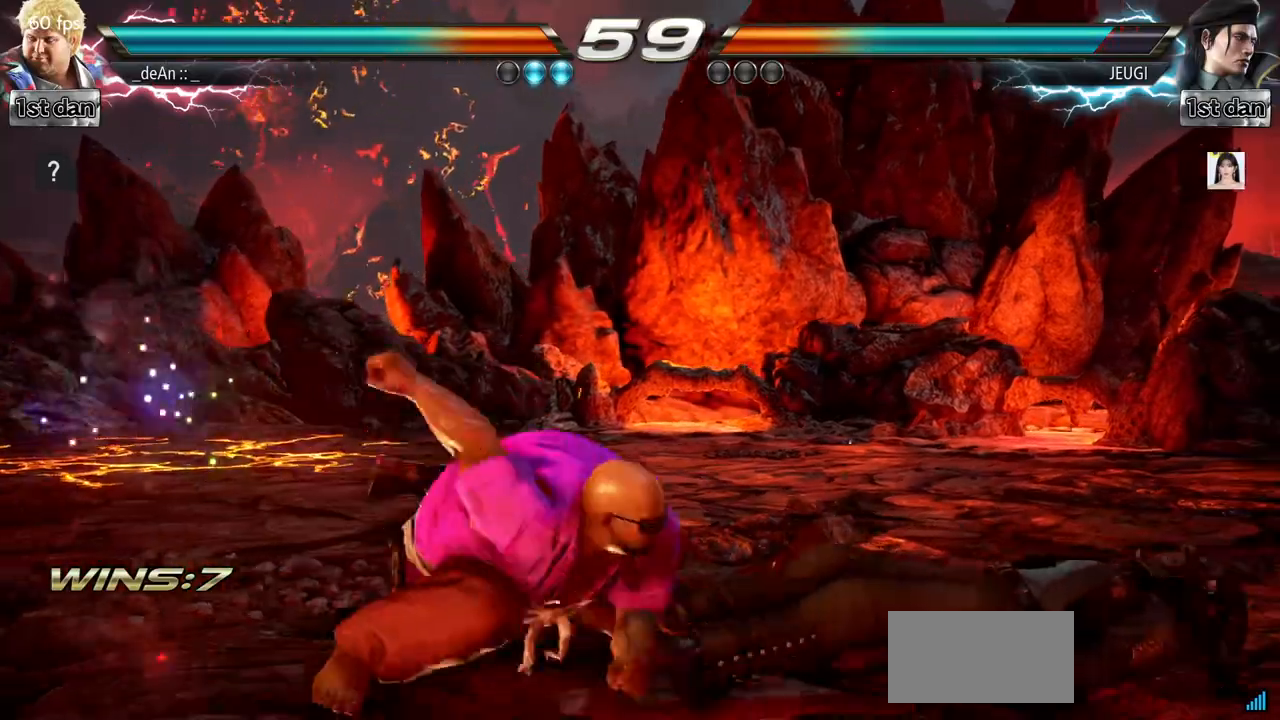
{"buttons": [], "left_stick": "center"}
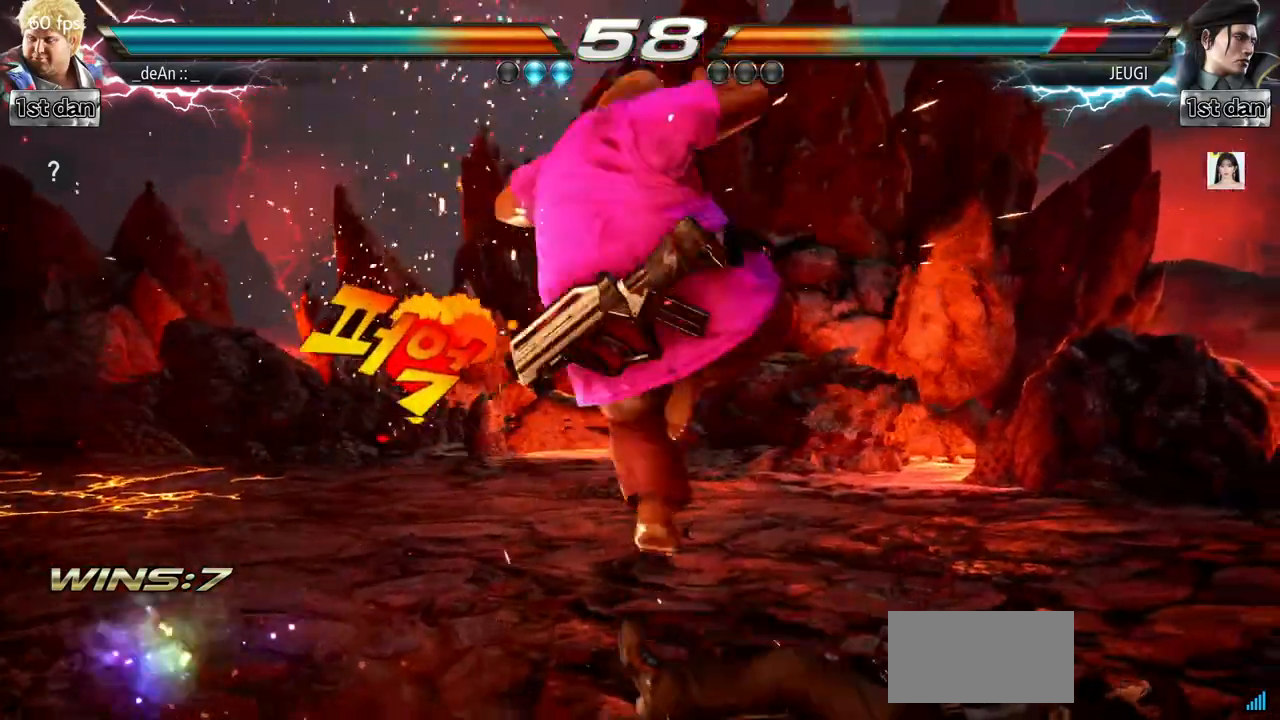
{"buttons": [], "left_stick": "down-right", "events": [[351, "left_stick", "right"], [434, "left_stick", "down-right"]]}
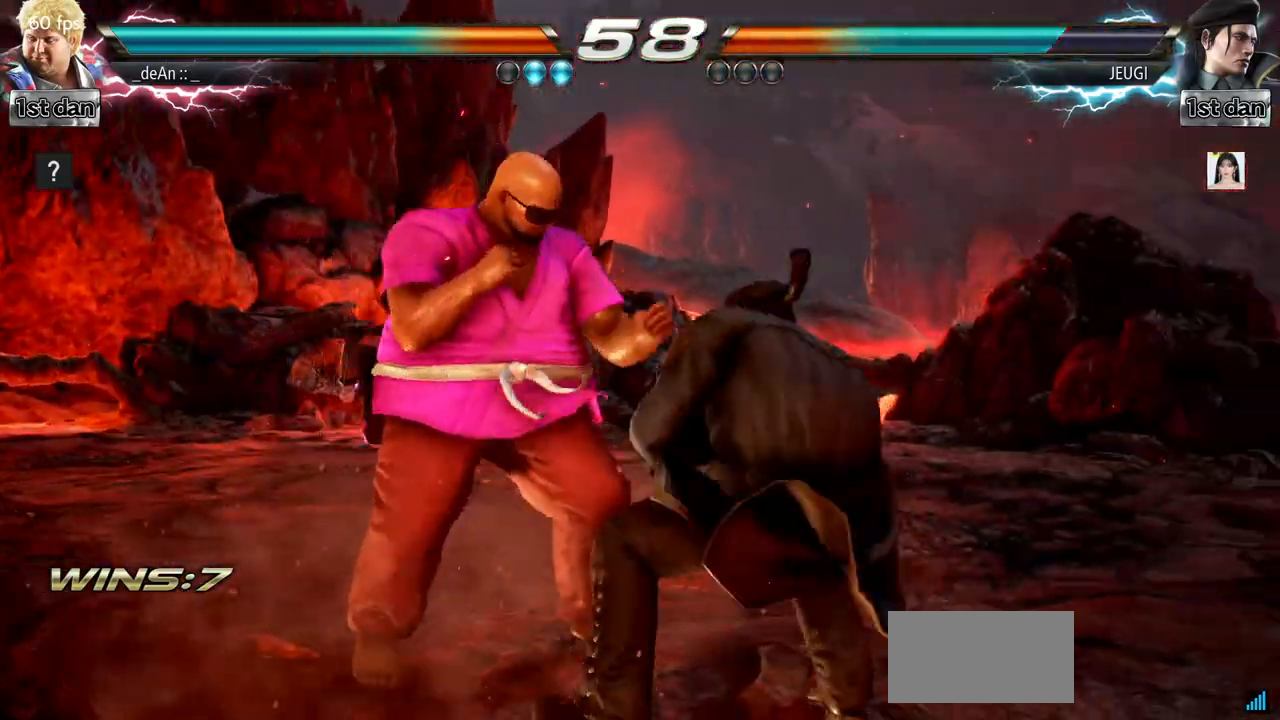
{"buttons": [], "left_stick": "center", "events": [[50, "left_stick", "right"], [67, "SQUARE", "down"], [150, "SQUARE", "up"], [234, "left_stick", "center"]]}
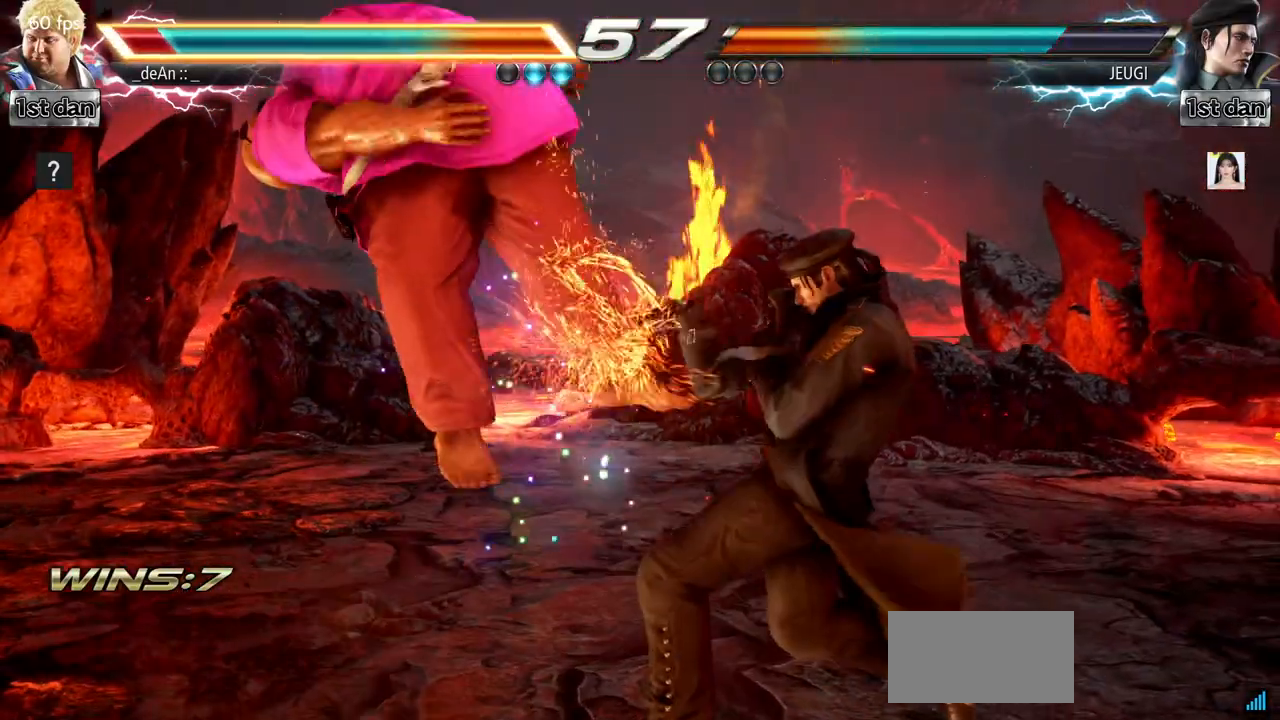
{"buttons": [], "left_stick": "center", "events": []}
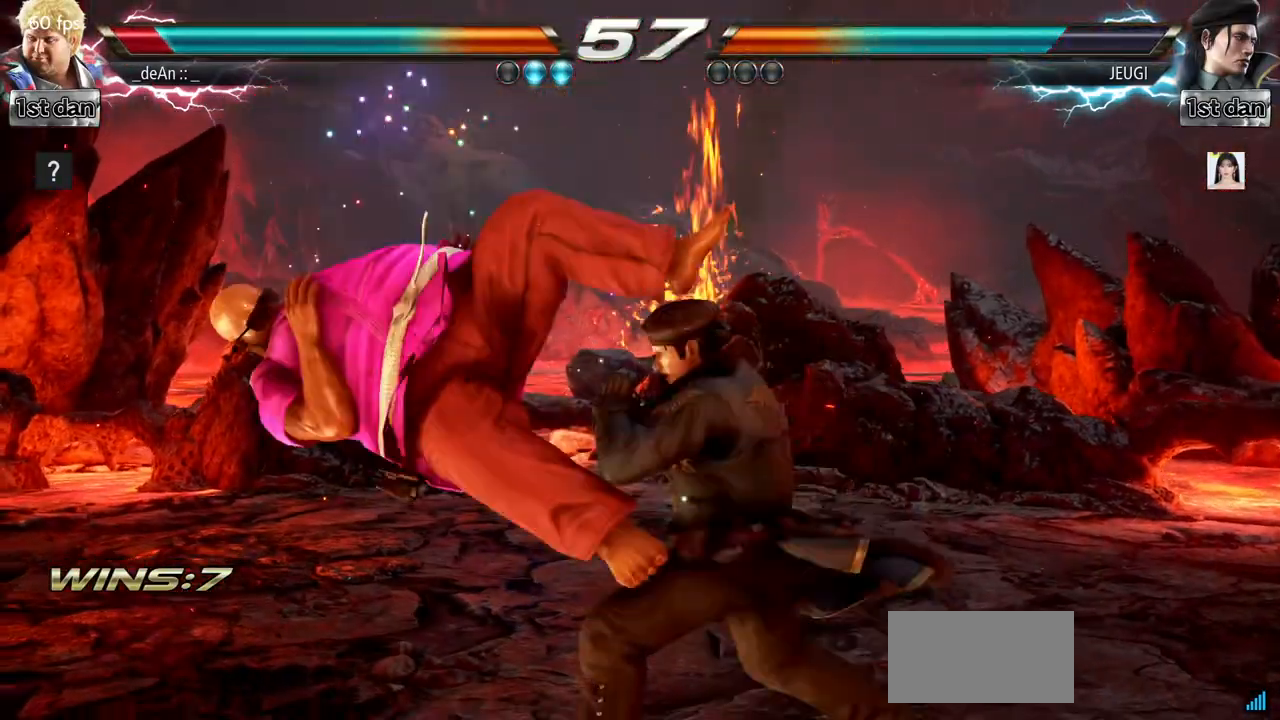
{"buttons": [], "left_stick": "left", "events": [[17, "left_stick", "left"]]}
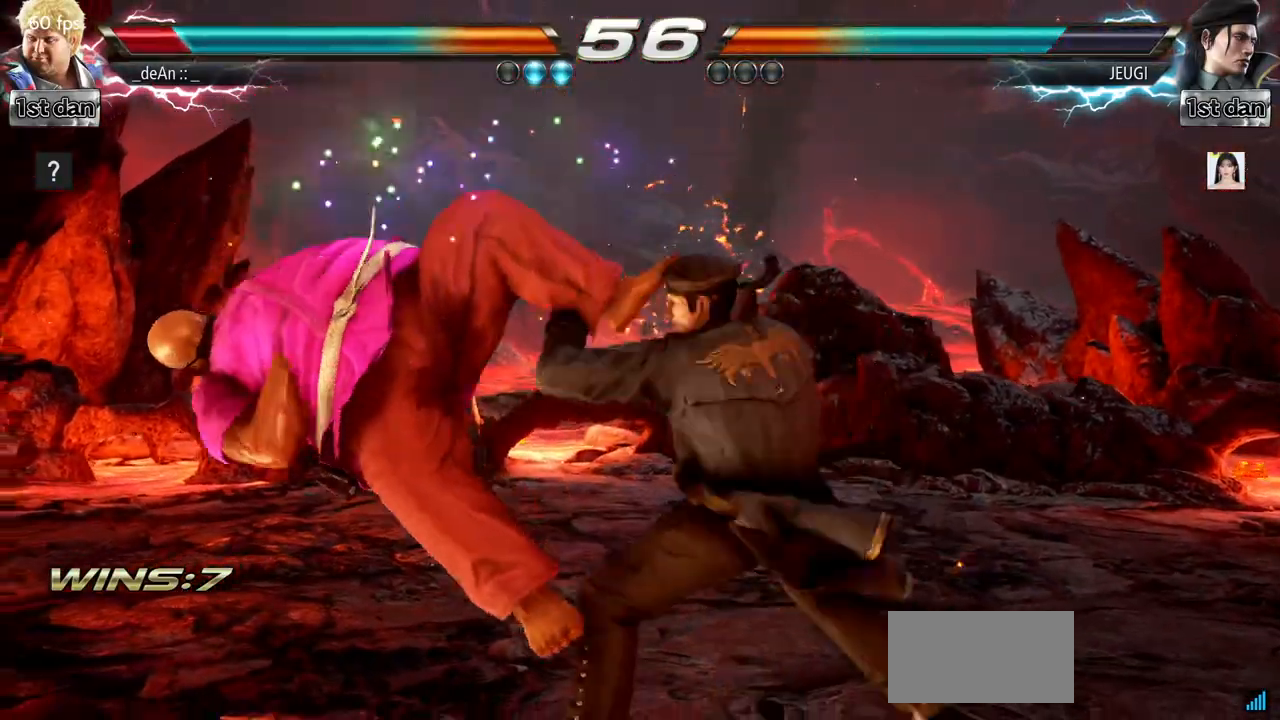
{"buttons": [], "left_stick": "left"}
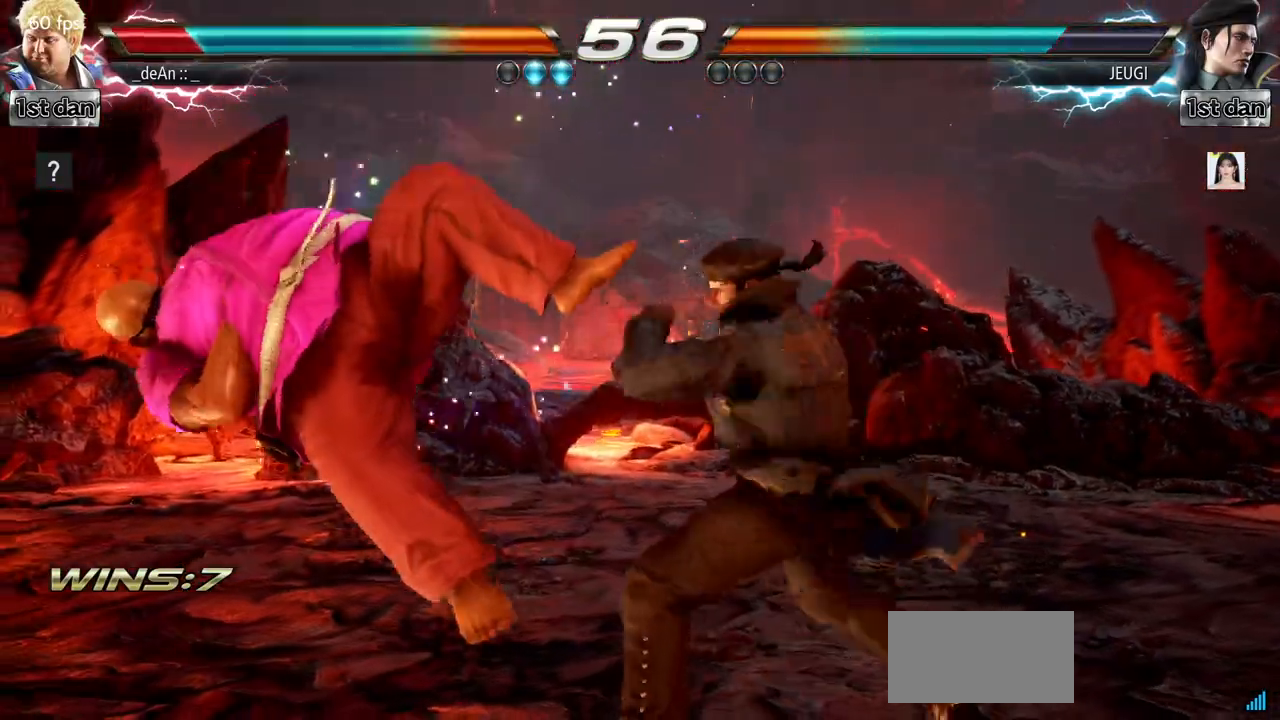
{"buttons": [], "left_stick": "left"}
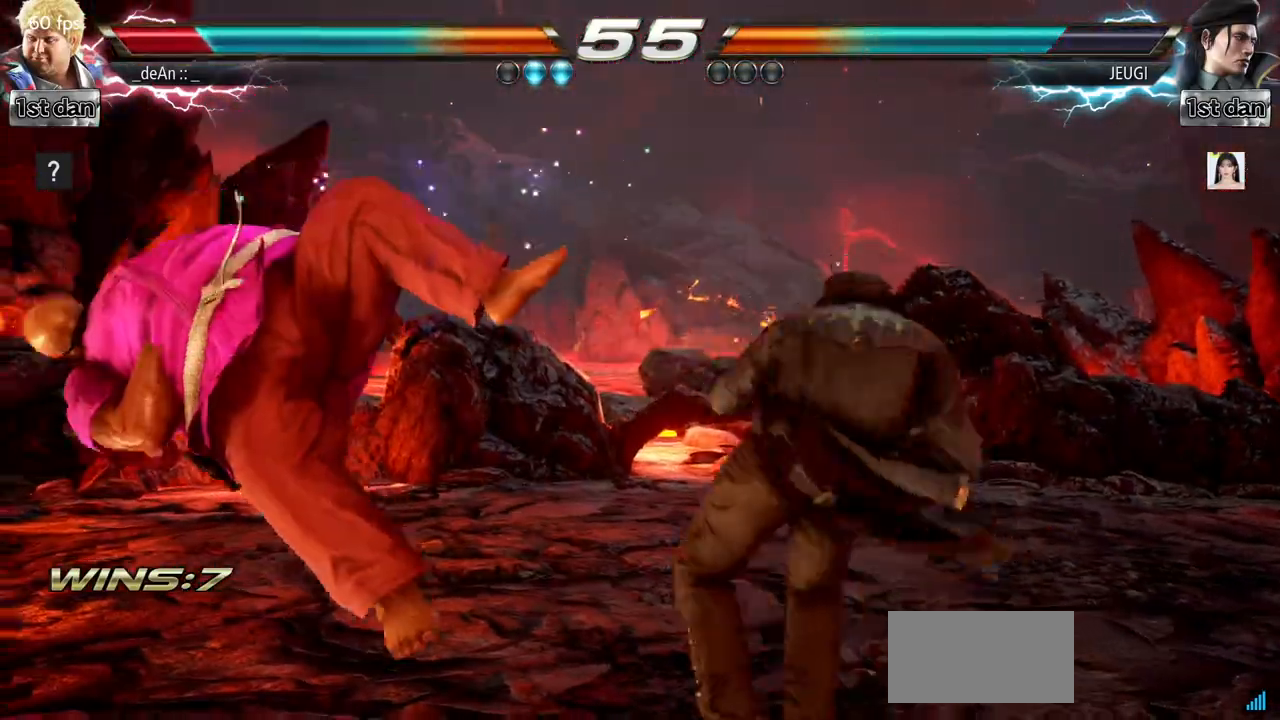
{"buttons": [], "left_stick": "left"}
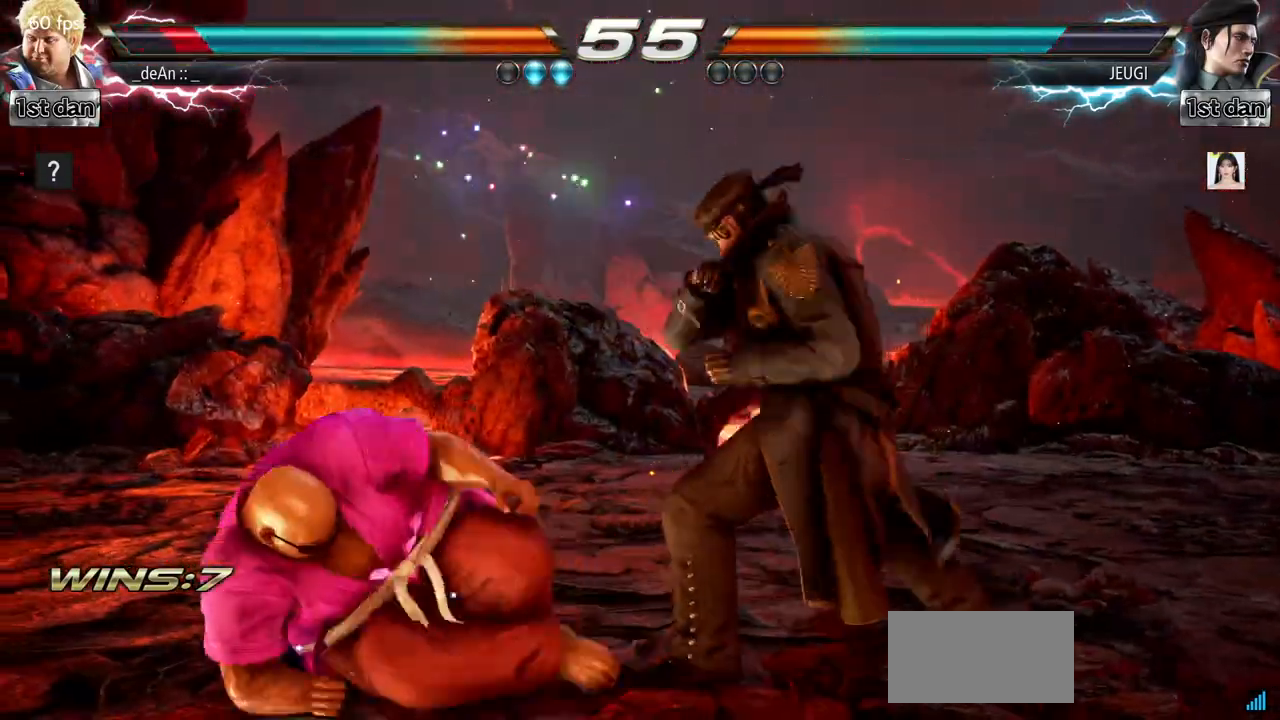
{"buttons": ["SQUARE"], "left_stick": "center", "events": [[33, "left_stick", "center"], [234, "left_stick", "up"], [284, "left_stick", "center"], [450, "SQUARE", "down"]]}
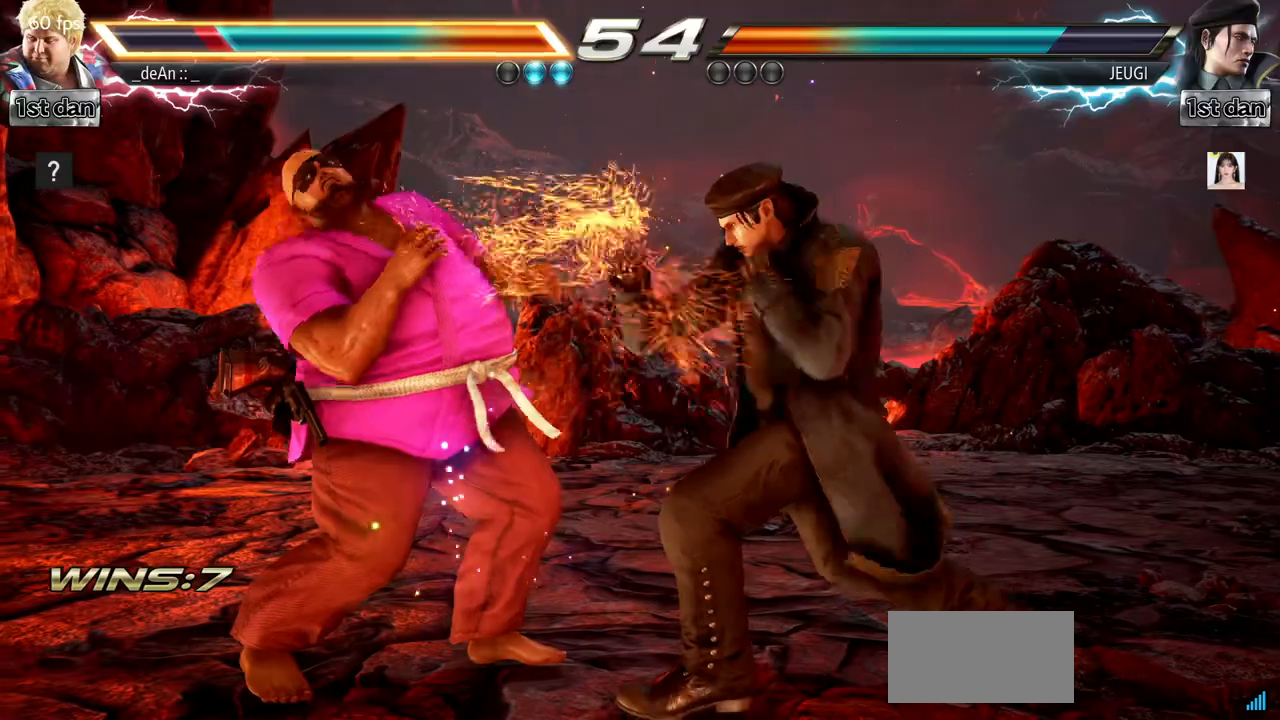
{"buttons": [], "left_stick": "left"}
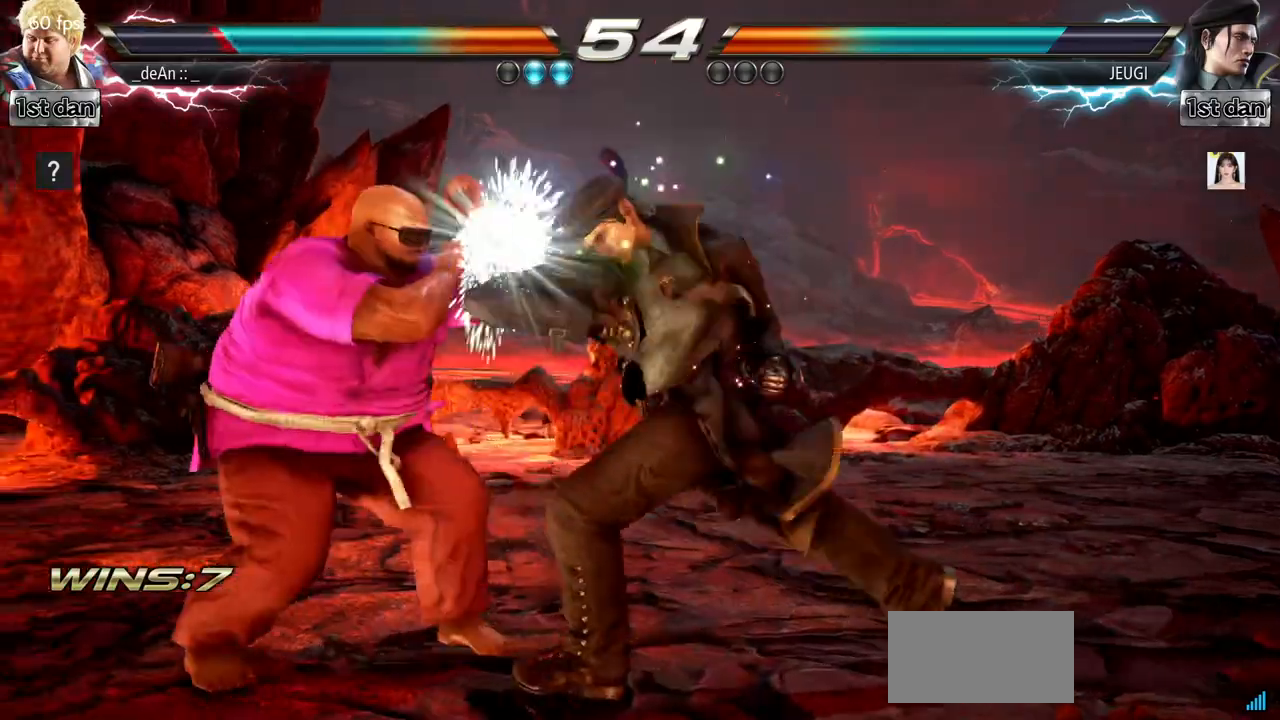
{"buttons": ["SQUARE"], "left_stick": "center", "events": [[317, "left_stick", "center"], [384, "SQUARE", "down"]]}
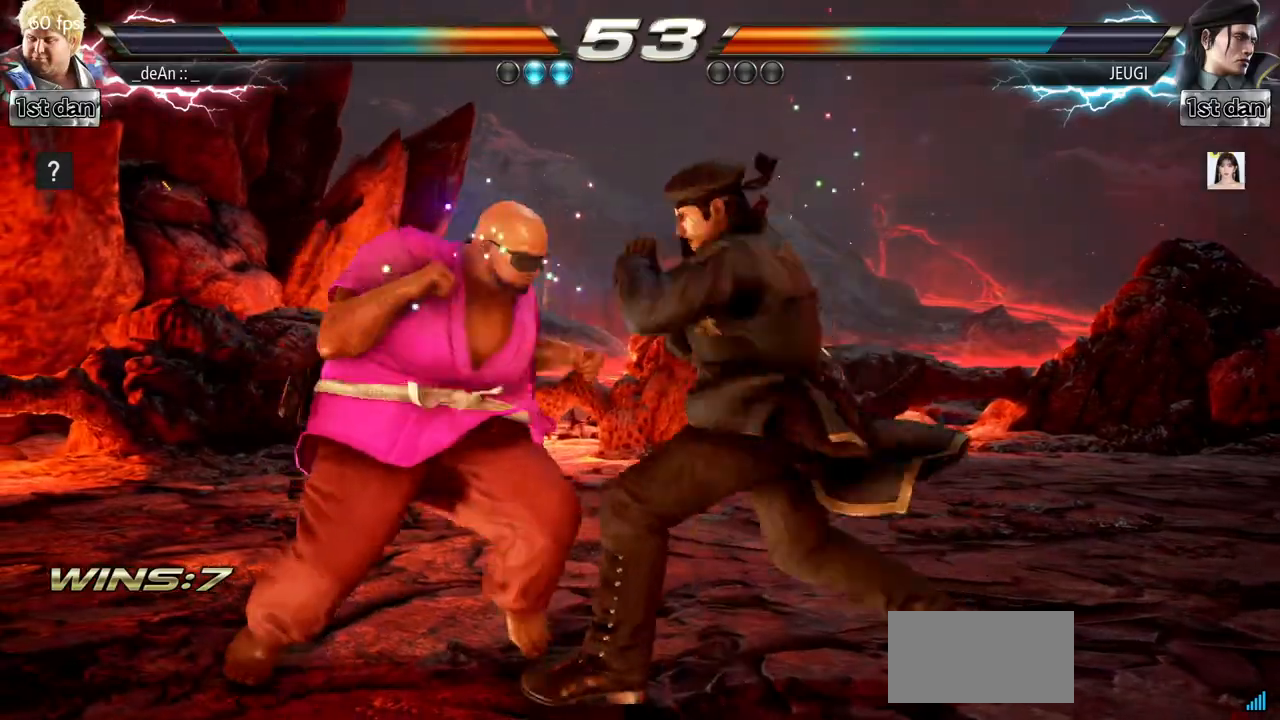
{"buttons": [], "left_stick": "down", "events": [[134, "SQUARE", "up"], [468, "left_stick", "down"]]}
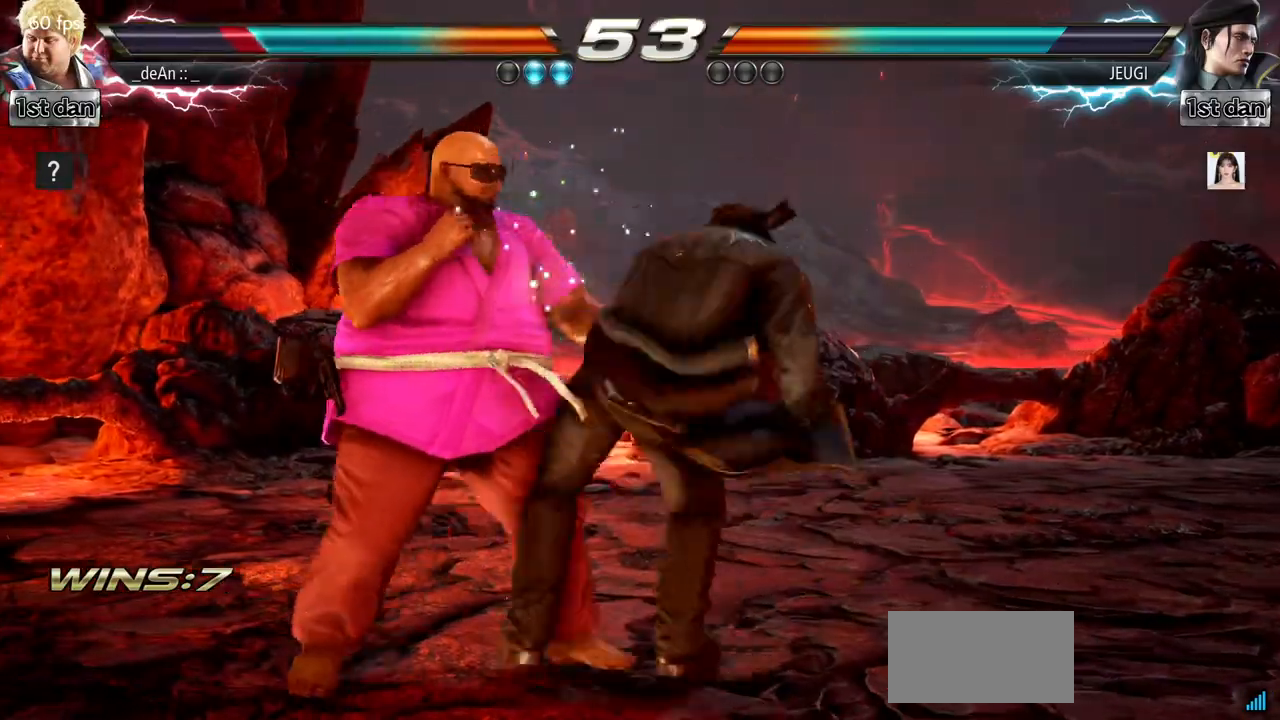
{"buttons": [], "left_stick": "center", "events": [[167, "left_stick", "center"], [183, "TRIANGLE", "down"], [267, "SQUARE", "down"], [384, "TRIANGLE", "up"], [417, "SQUARE", "up"]]}